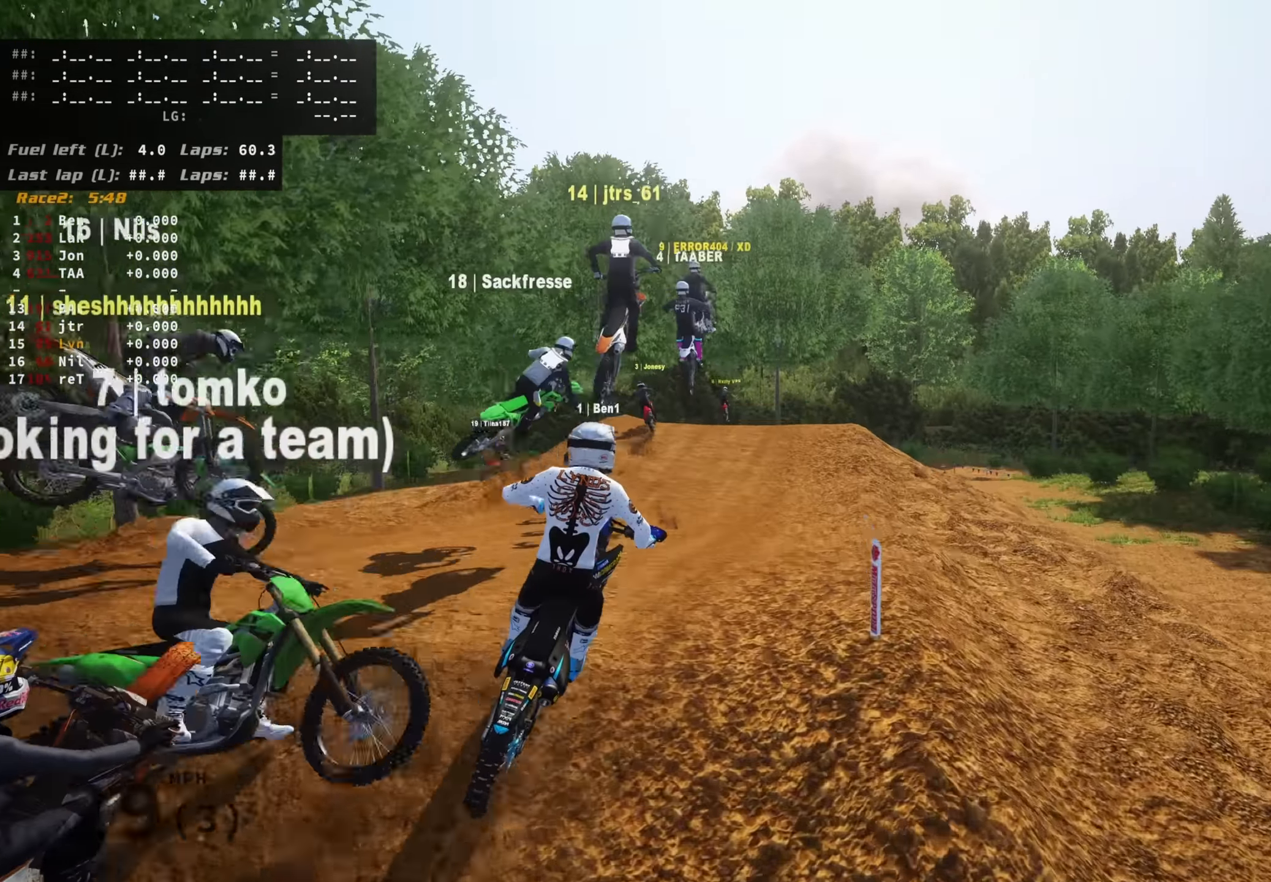
Gameplay with a controller (PlayStation layout); each line is a JSON object with the inputs held at the frame after it (dt_ms = milliseconds from this image to that frame). "events" lists button and stick changes between this image and that frame as [ms after this image, input, new state], when the widget could be followed in between.
{"dt_ms": 500, "buttons": ["R2"], "left_stick": "up-left", "right_stick": "up", "events": [[84, "R2", "up"], [284, "R2", "down"], [417, "left_stick", "up-left"]]}
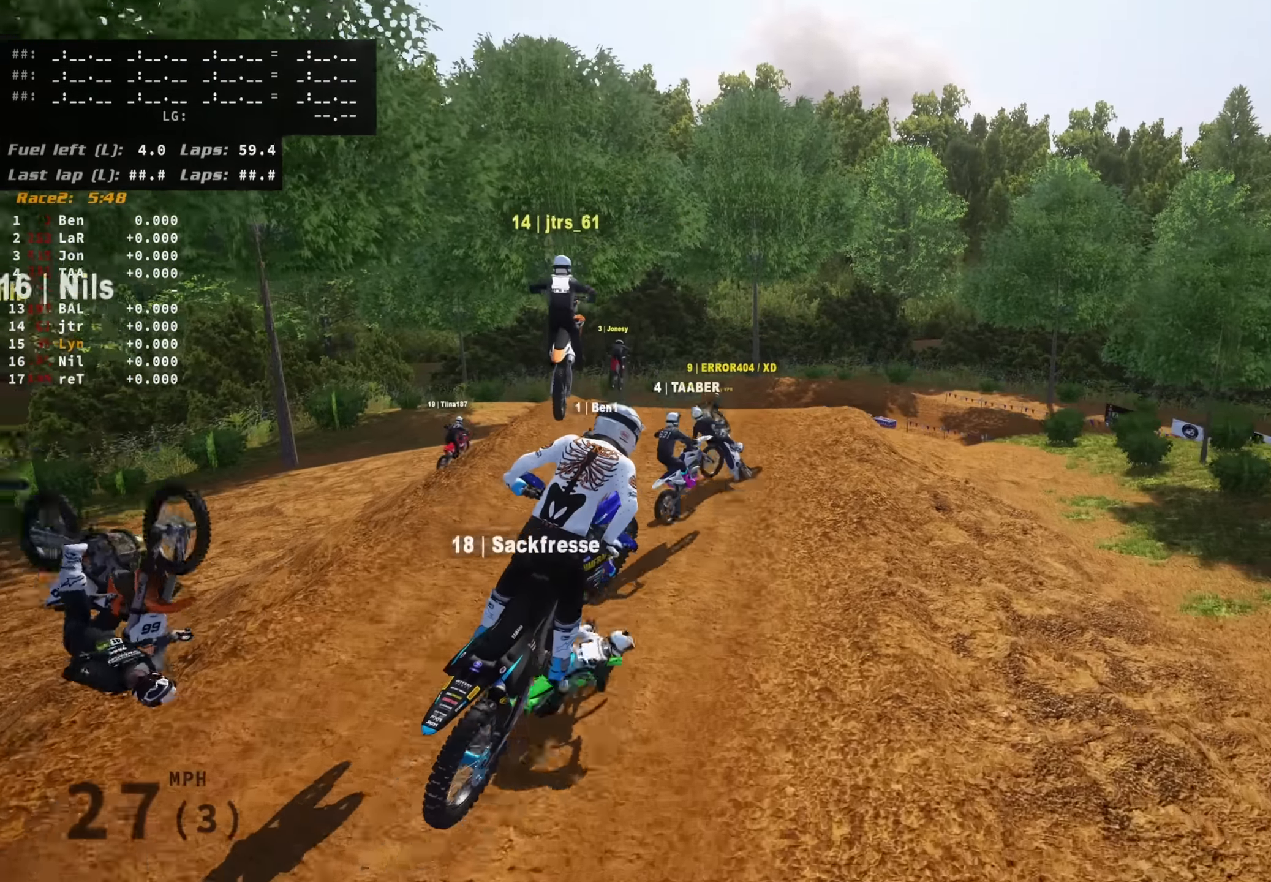
{"dt_ms": 1000, "buttons": [], "left_stick": "center", "right_stick": "up", "events": [[500, "left_stick", "up-right"], [500, "right_stick", "center"], [517, "R2", "up"], [600, "right_stick", "up"], [717, "R2", "down"], [750, "left_stick", "center"], [784, "R3", "down"], [967, "R3", "up"], [1000, "R2", "up"]]}
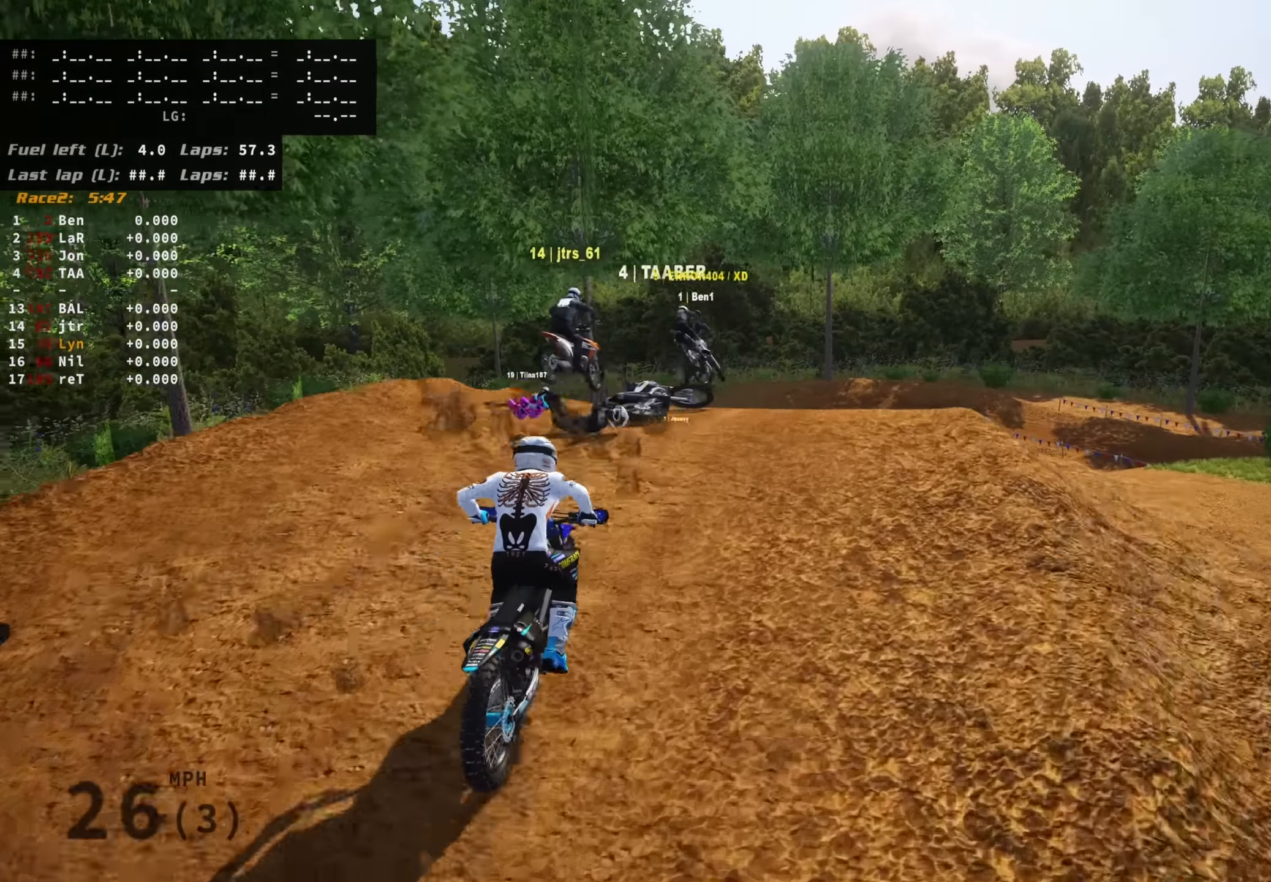
{"dt_ms": 1000, "buttons": ["R3"], "left_stick": "left", "right_stick": "center", "events": [[134, "L2", "down"], [200, "R3", "down"], [200, "right_stick", "left"], [434, "L2", "up"], [584, "R3", "up"], [584, "right_stick", "center"], [850, "R2", "down"], [884, "left_stick", "left"], [967, "R3", "down"], [984, "R2", "up"]]}
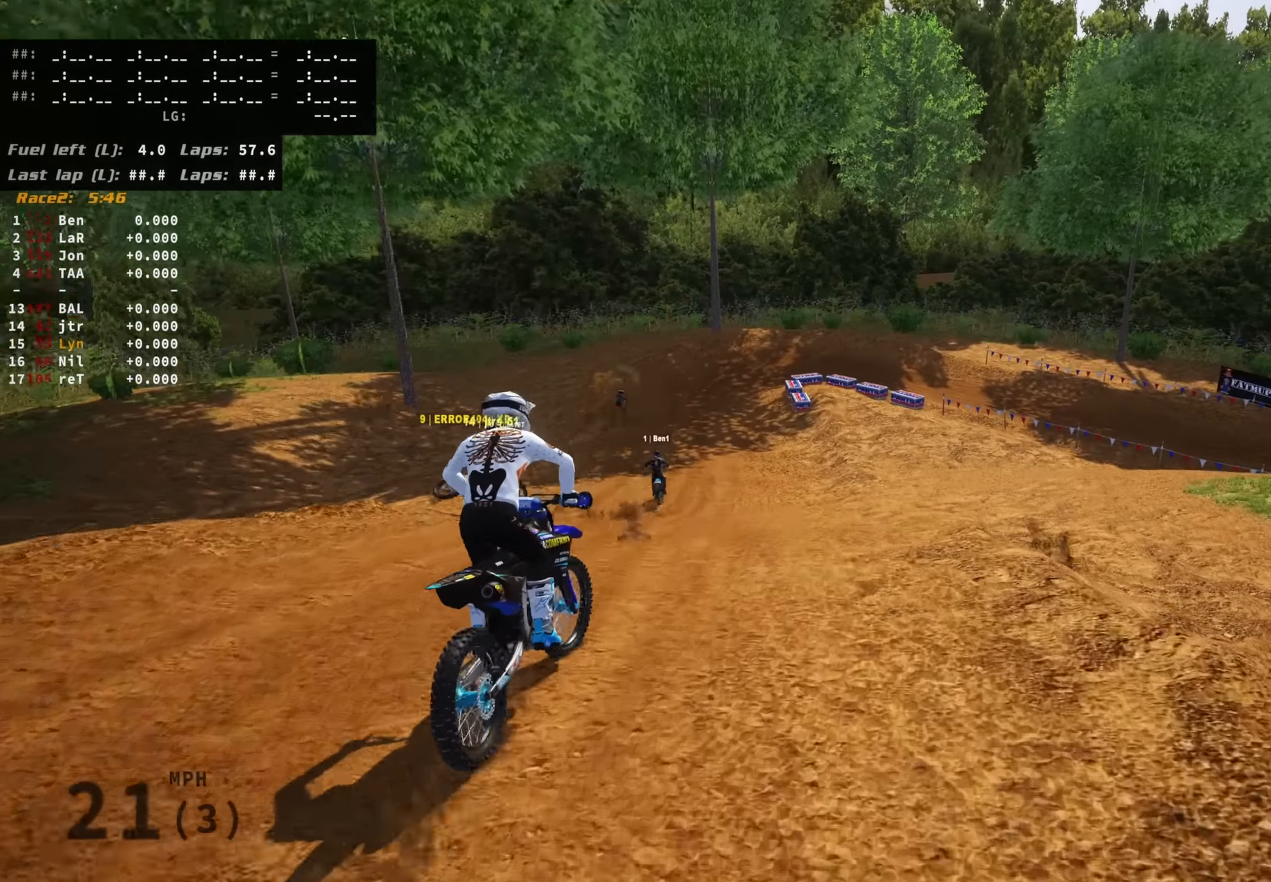
{"dt_ms": 500, "buttons": ["R2", "R3"], "left_stick": "center", "right_stick": "center", "events": [[34, "left_stick", "center"], [67, "R2", "down"], [350, "left_stick", "down-left"], [450, "left_stick", "center"]]}
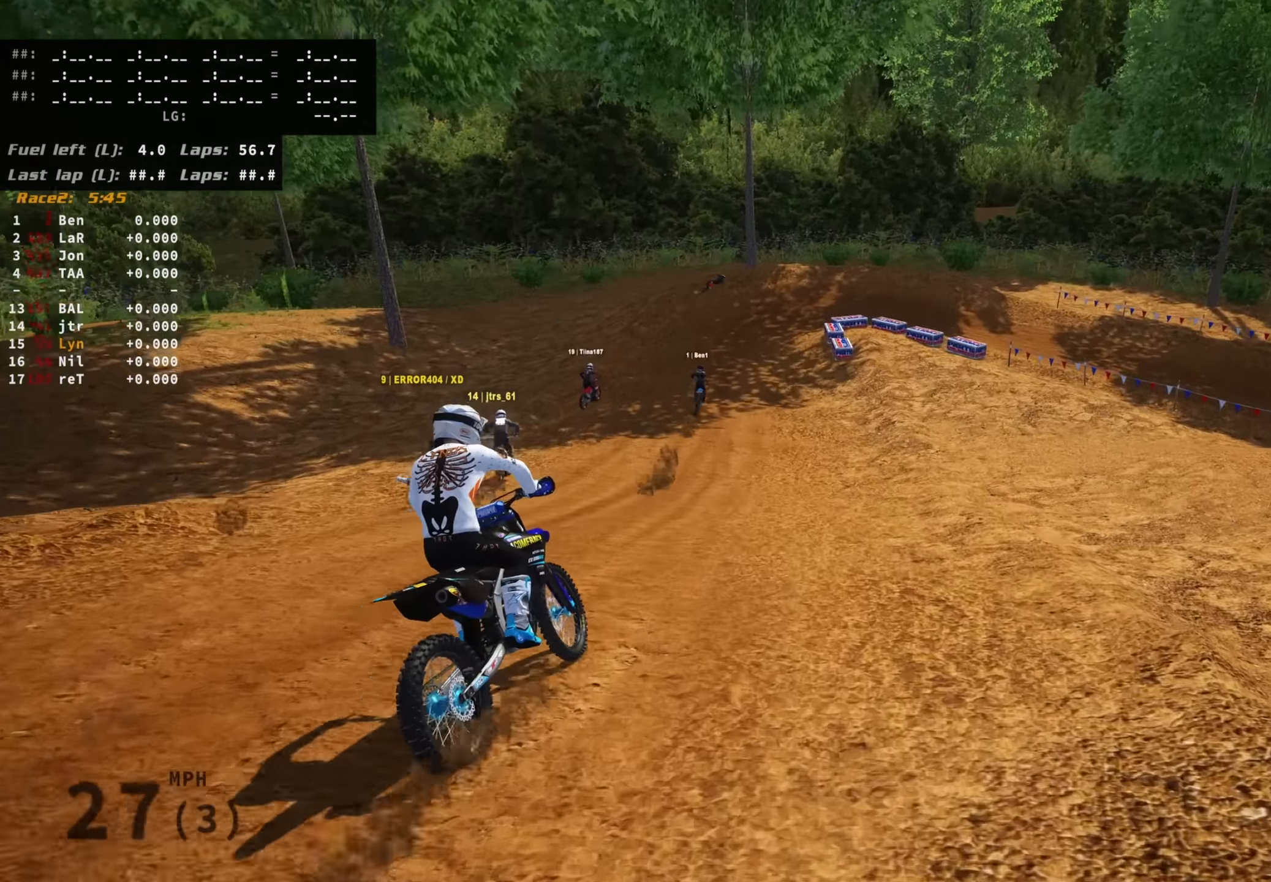
{"dt_ms": 500, "buttons": ["R2"], "left_stick": "center", "right_stick": "center", "events": [[350, "R3", "up"]]}
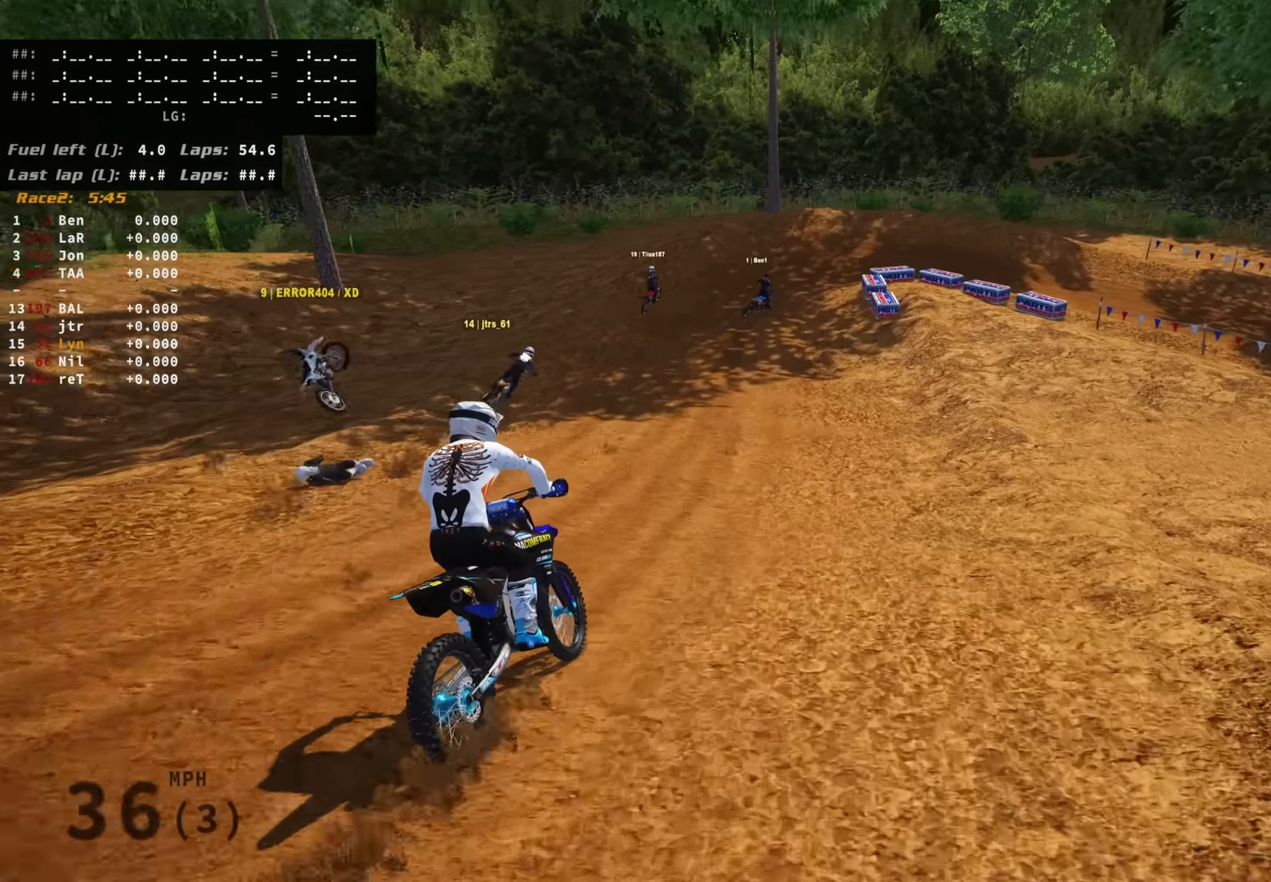
{"dt_ms": 500, "buttons": ["R2", "R3"], "left_stick": "center", "right_stick": "center", "events": [[300, "R3", "down"]]}
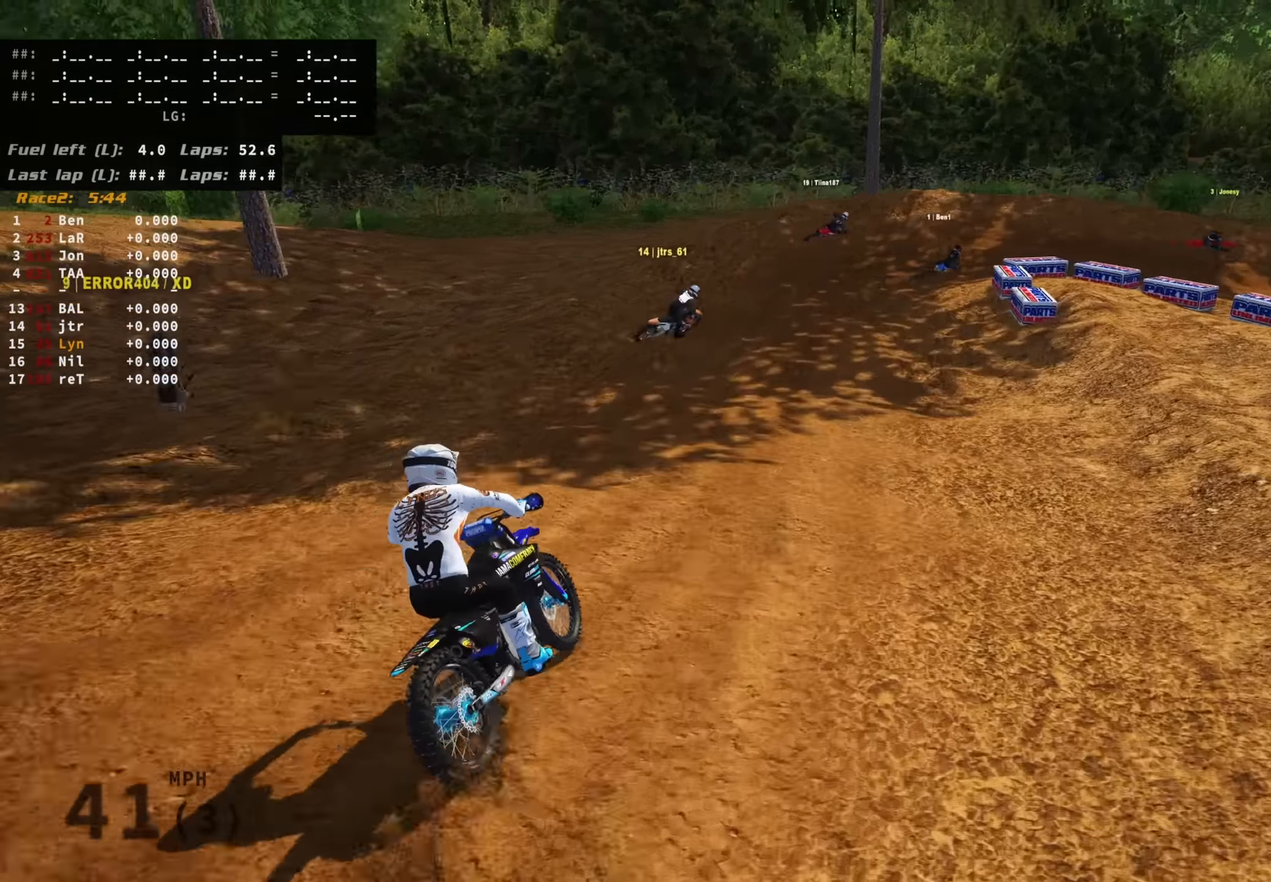
{"dt_ms": 500, "buttons": ["R2", "R3"], "left_stick": "up-right", "right_stick": "center", "events": [[34, "TRIANGLE", "down"], [134, "TRIANGLE", "up"], [150, "R3", "up"], [150, "left_stick", "up-right"], [317, "R3", "down"]]}
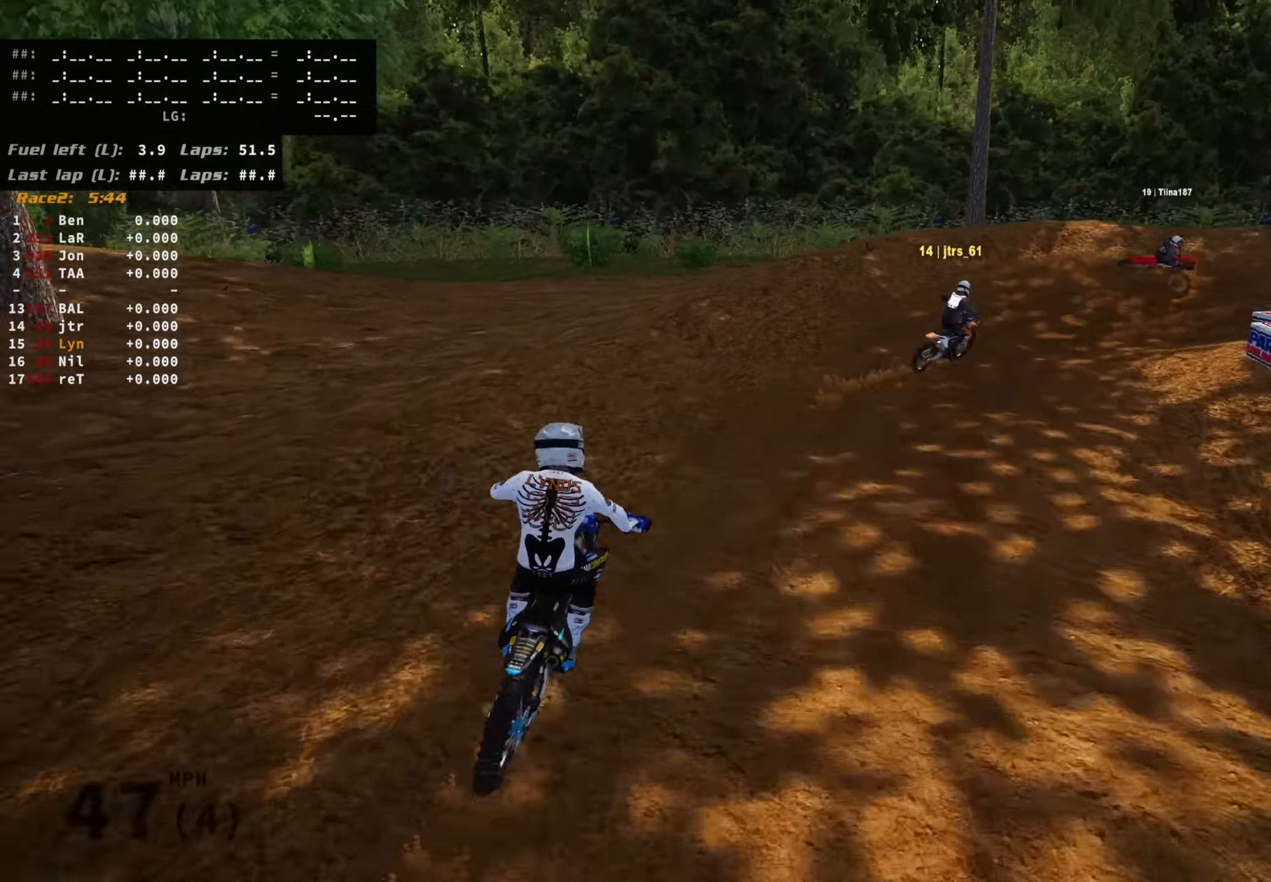
{"dt_ms": 500, "buttons": ["R3"], "left_stick": "up-right", "right_stick": "center", "events": [[67, "R2", "up"], [117, "R2", "down"], [350, "SQUARE", "down"], [367, "R2", "up"], [450, "SQUARE", "up"]]}